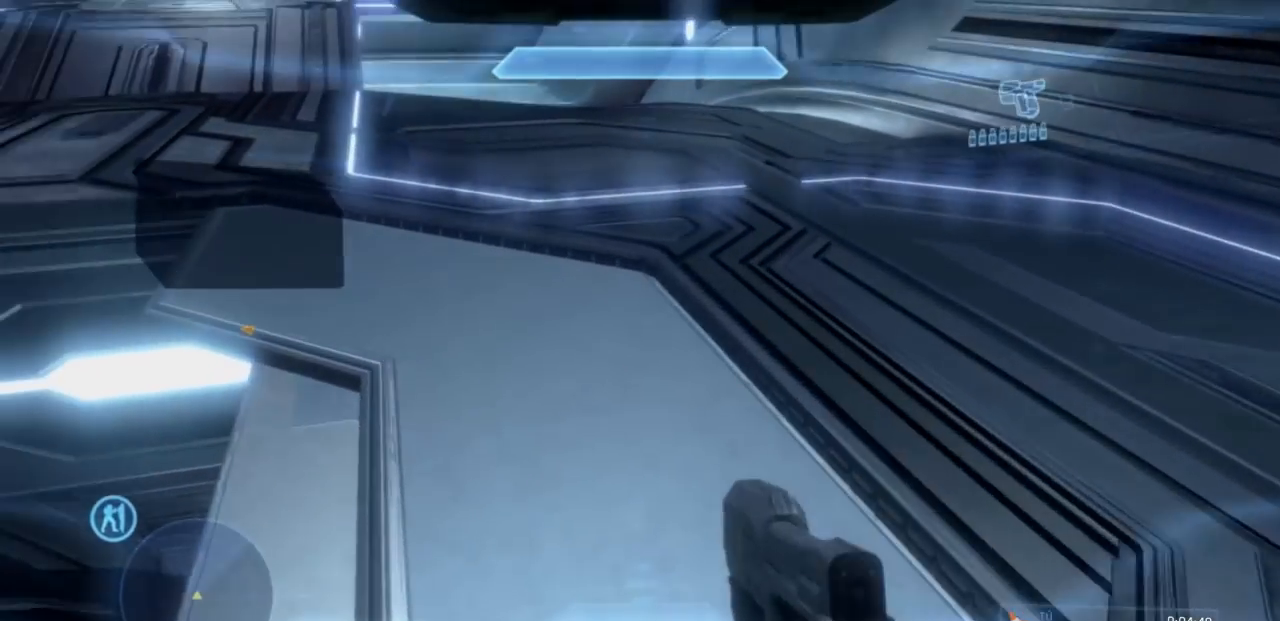
Gameplay with a controller (Xbox layout); each line is a JSON object with the inputs held at the frame after it. "events" lists button and stick changes between this image and that frame as [ms after this image, input, new state], when the widget could be followed in between. Not read: DPAD_DOWN DPAD_LEFT DPAD_RIGHT DPAD_UP HOME L3 R3 START Y.
{"buttons": [], "left_stick": "up-left", "right_stick": "center", "events": [[167, "right_stick", "center"], [284, "X", "down"], [384, "X", "up"]]}
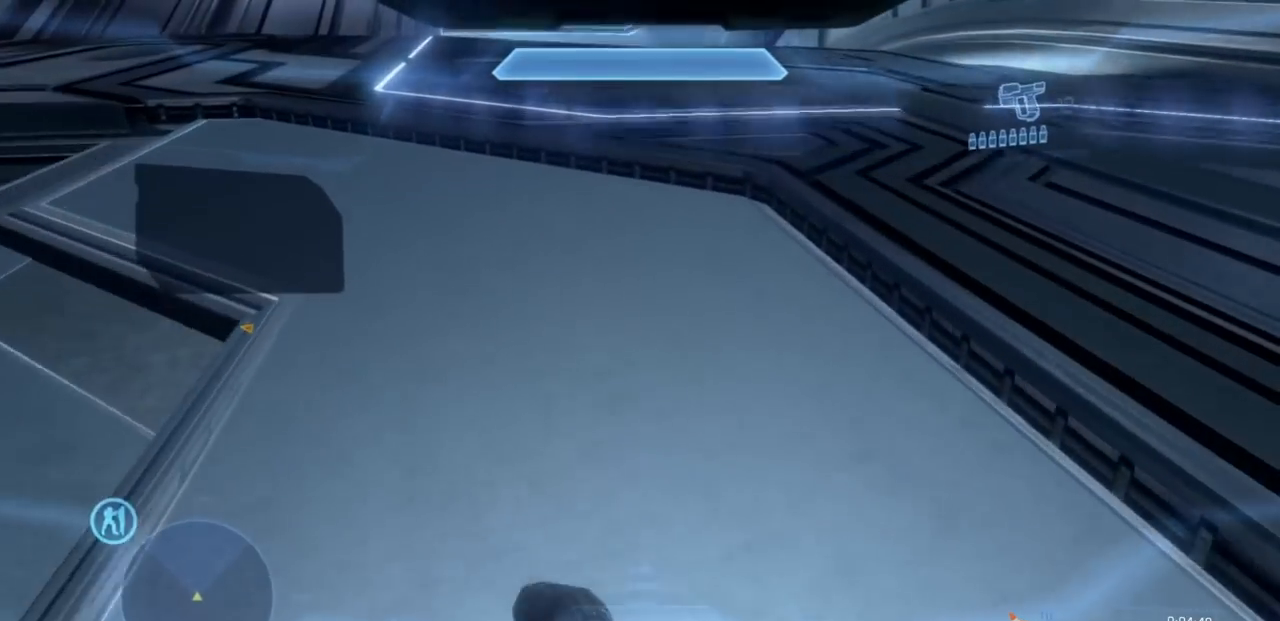
{"buttons": [], "left_stick": "up", "right_stick": "center", "events": [[33, "right_stick", "up-left"], [150, "right_stick", "up"], [267, "right_stick", "center"], [317, "left_stick", "up"]]}
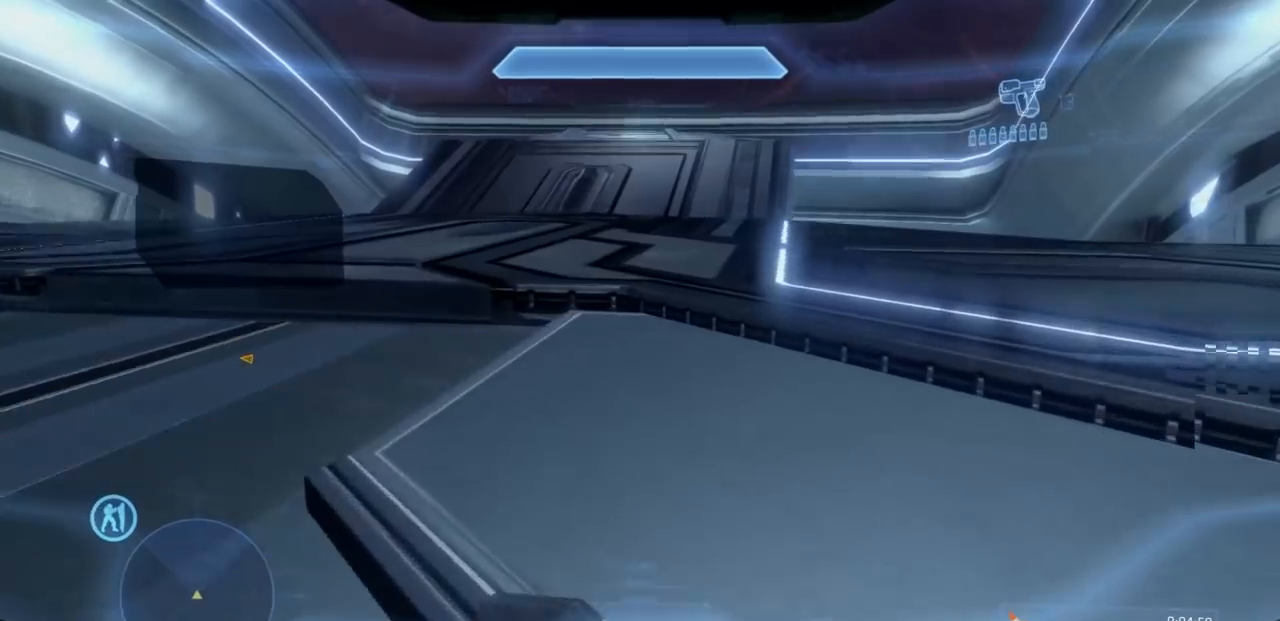
{"buttons": [], "left_stick": "up", "right_stick": "center", "events": []}
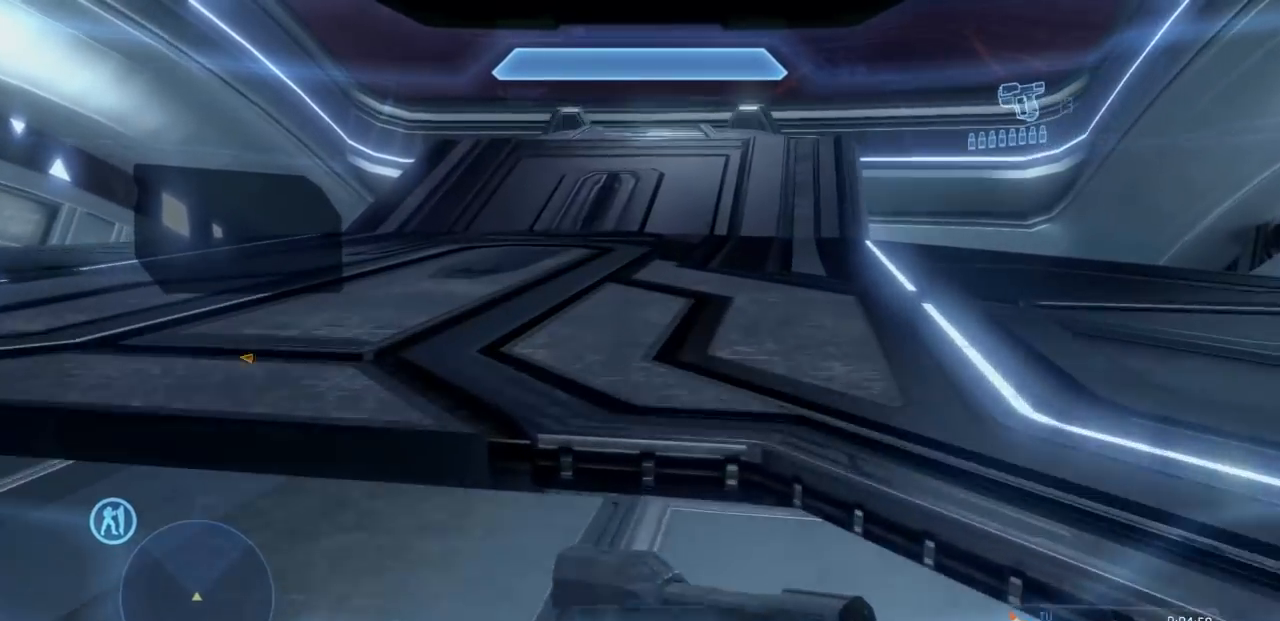
{"buttons": [], "left_stick": "up", "right_stick": "center", "events": [[284, "A", "down"], [300, "R2", "down"], [417, "A", "up"], [451, "R2", "up"]]}
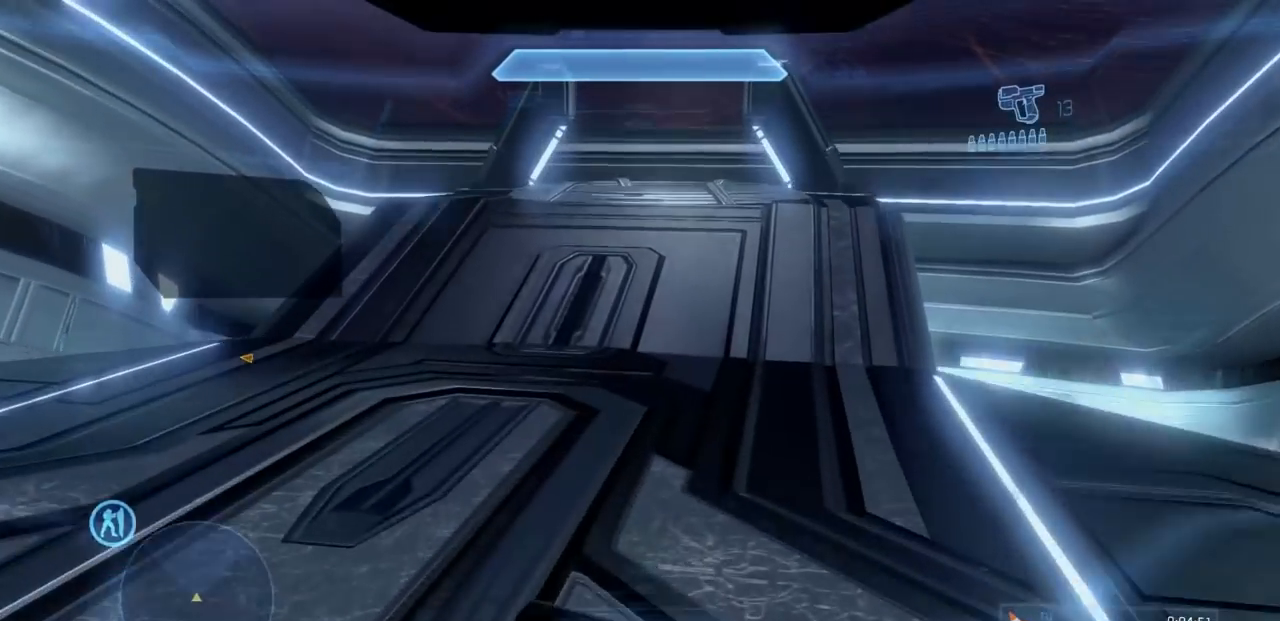
{"buttons": [], "left_stick": "up", "right_stick": "center", "events": []}
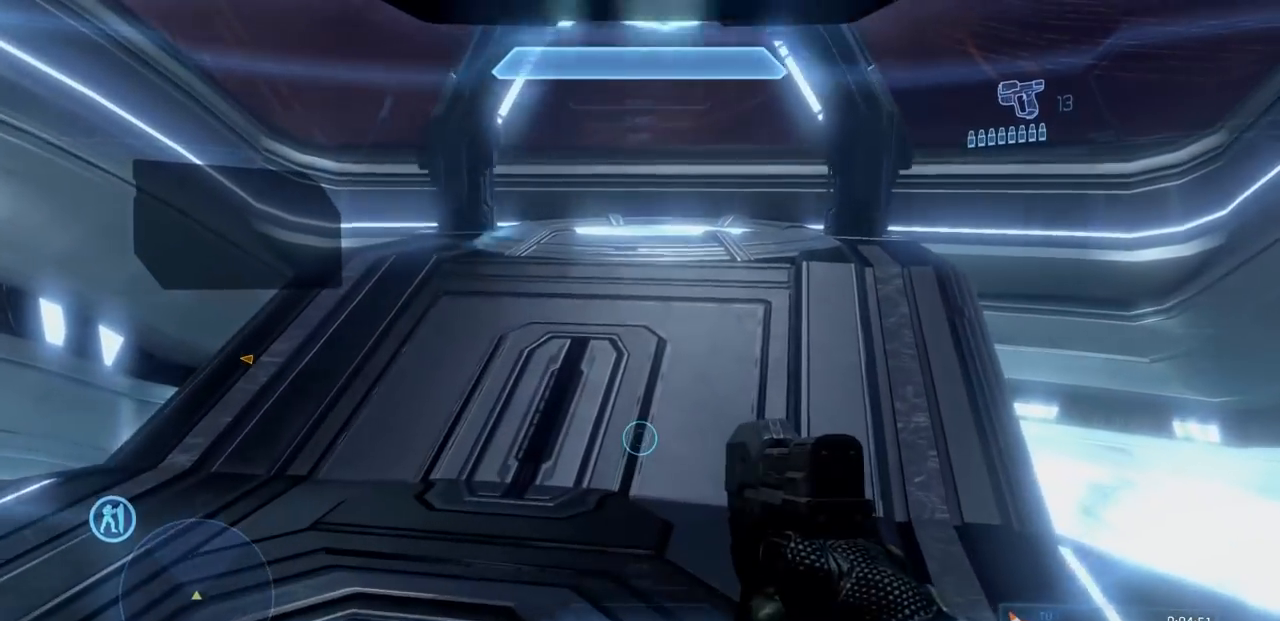
{"buttons": ["X"], "left_stick": "up", "right_stick": "center", "events": [[367, "X", "down"]]}